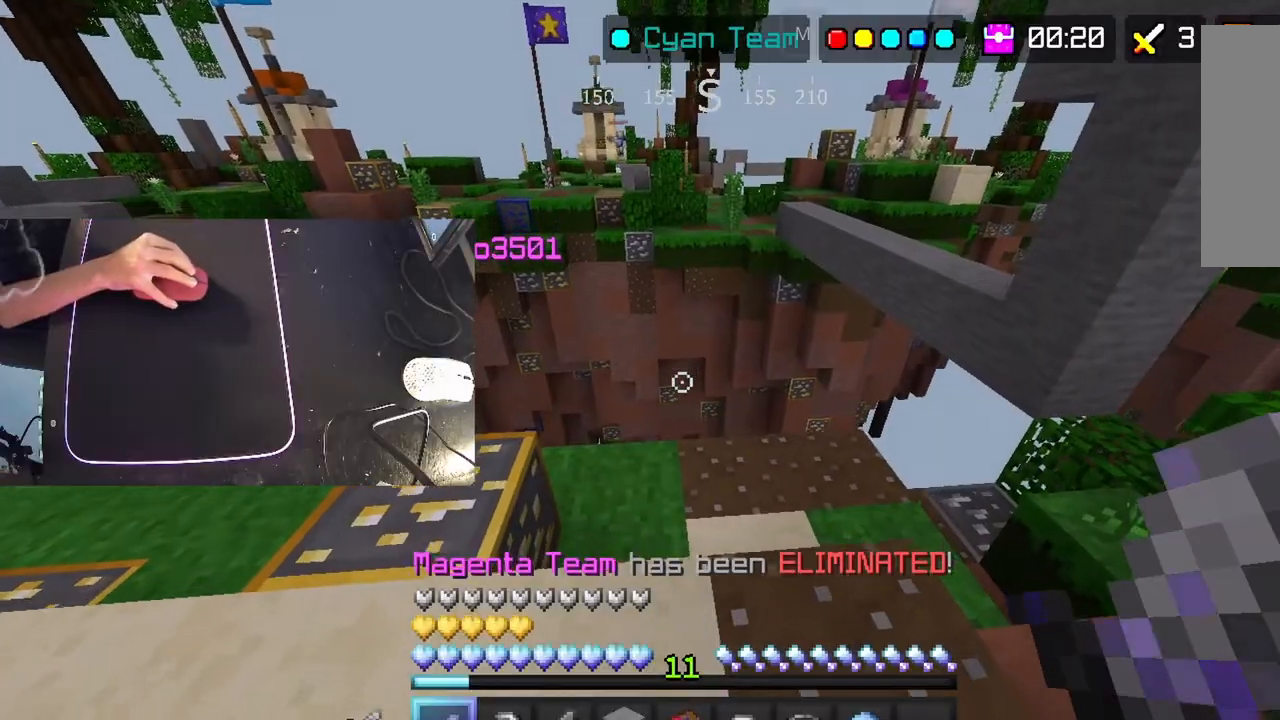
Gameplay with keyboard and mouse; each line is a JSON object with the keys and mouse buttons held at the frame after it. "events" lists presses ("down") and releases ("up") of "a", "shift", "space" and "mouse_left" between this image and that frame as [ms after this image, input, new state], when the widget could be followed in between. "mouse_left" = the "left" button of the "mouse" list. No other keys are recorded. Fast repeated clicks can show as one long hold. Mouse movement is not recorded.
{"keys": ["shift"], "mouse": ["left"], "events": [[67, "mouse_left", "down"], [200, "mouse_left", "up"], [200, "shift", "down"], [250, "mouse_left", "down"]]}
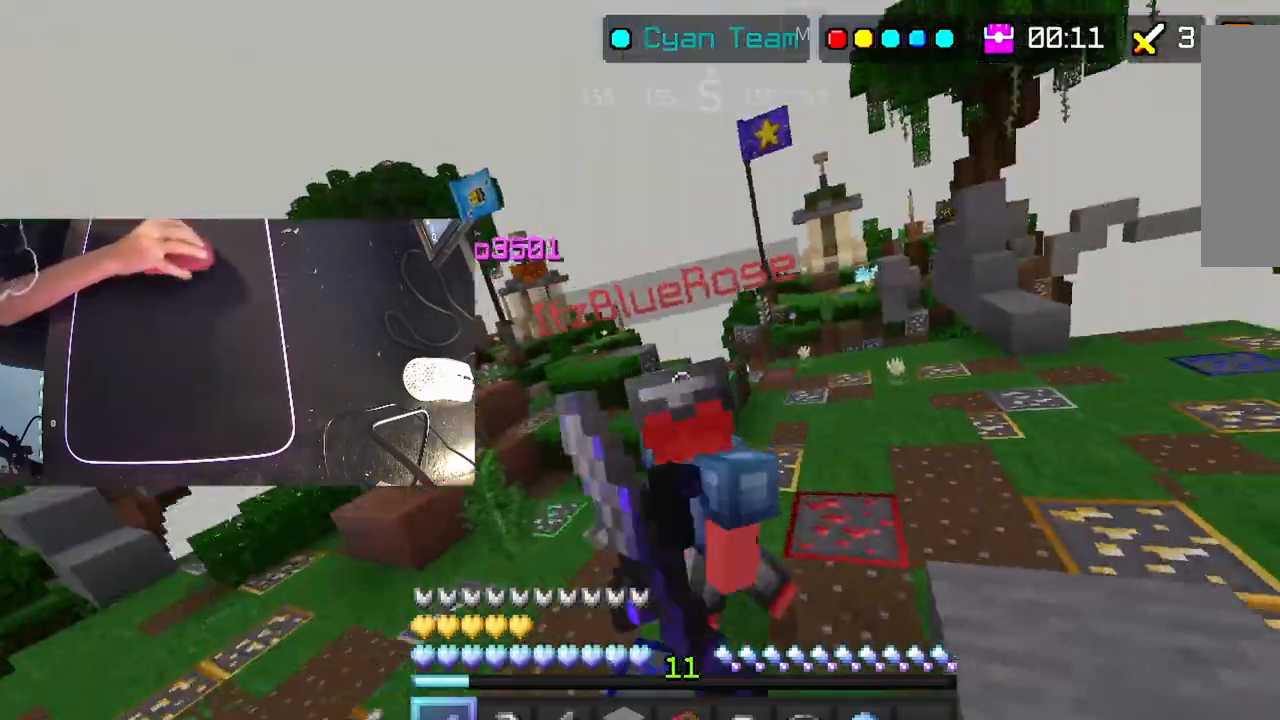
{"keys": ["shift"], "mouse": ["left"], "events": []}
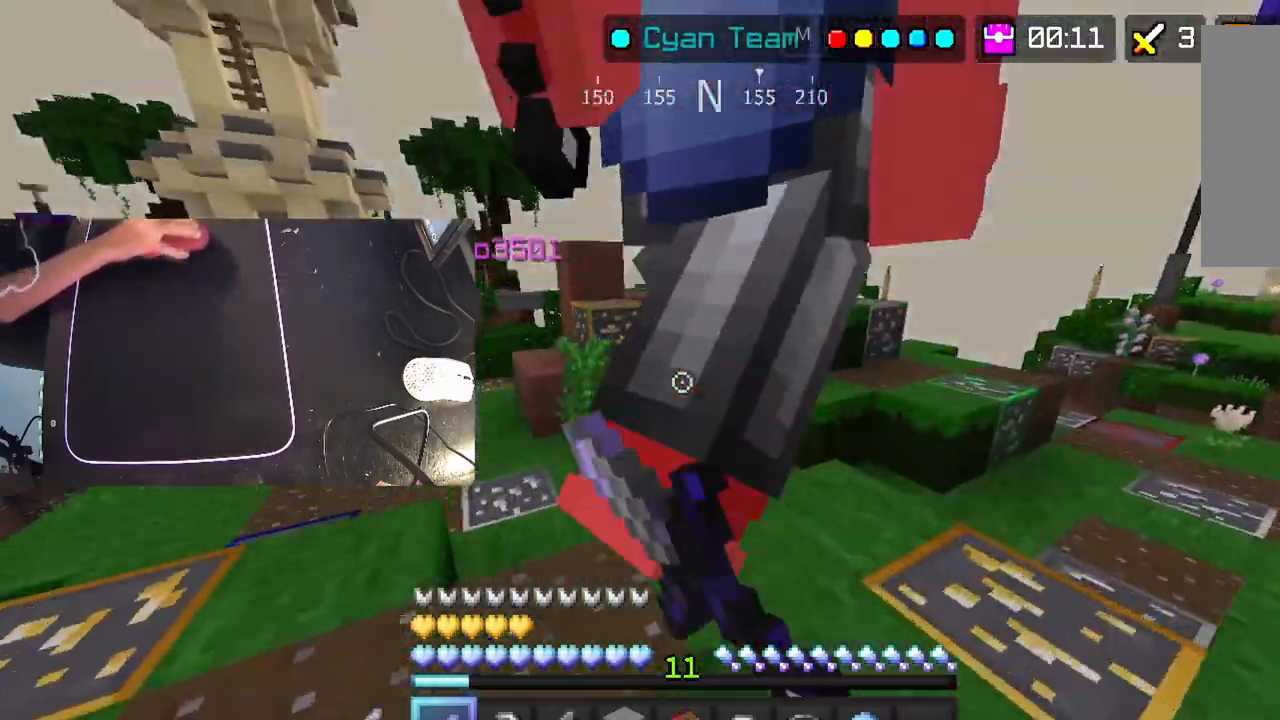
{"keys": [], "mouse": [], "events": [[67, "shift", "up"], [467, "mouse_left", "up"]]}
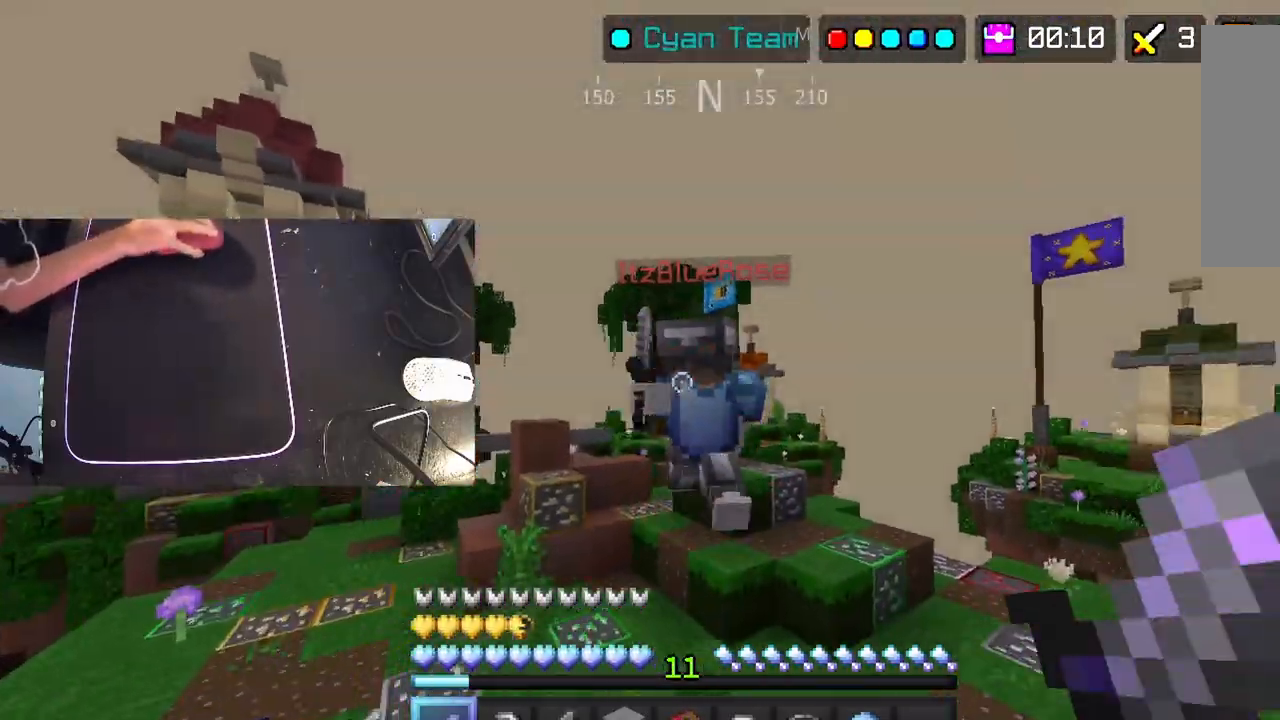
{"keys": ["shift"], "mouse": ["left"], "events": [[17, "shift", "down"], [67, "mouse_left", "down"]]}
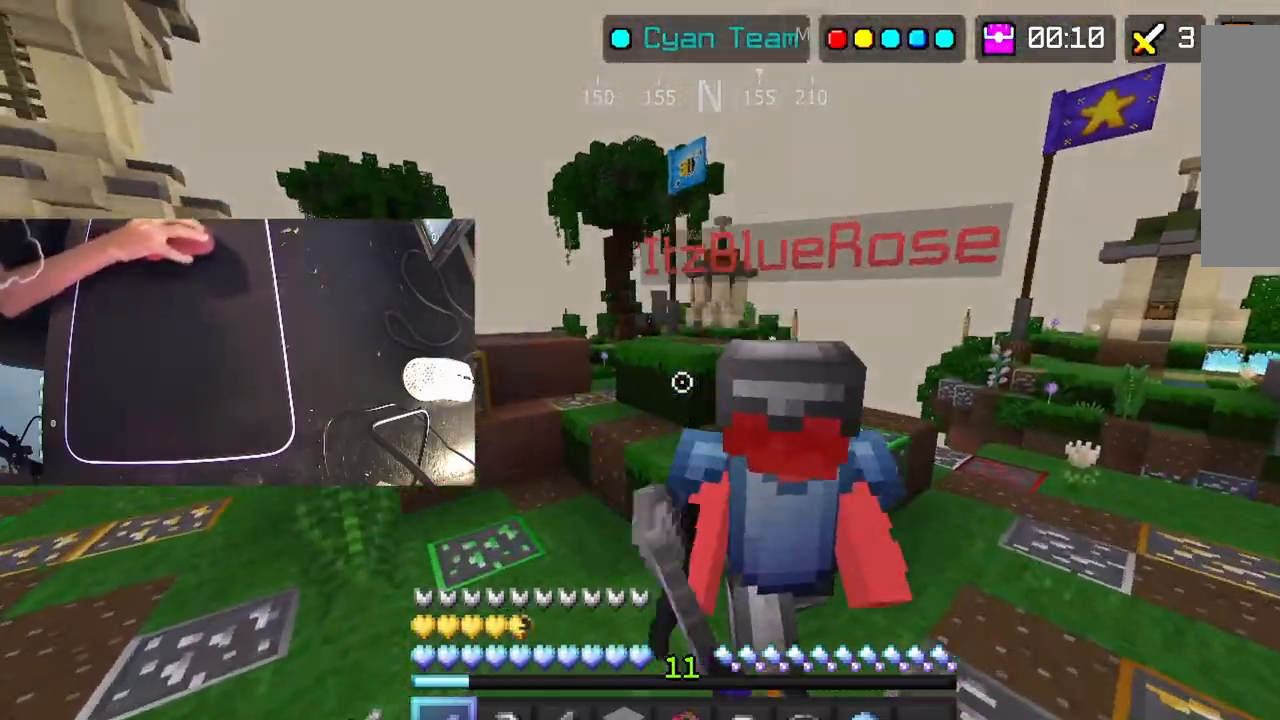
{"keys": [], "mouse": ["left"], "events": [[317, "a", "down"], [317, "shift", "up"], [383, "a", "up"]]}
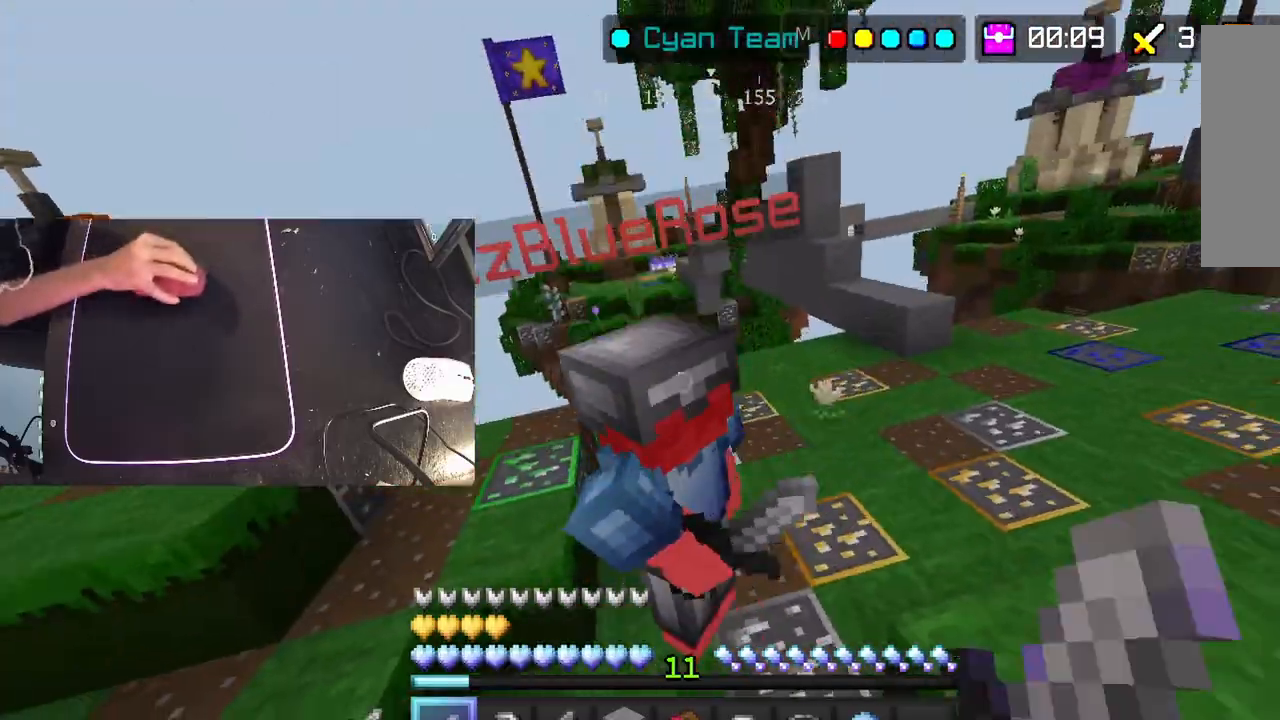
{"keys": ["a"], "mouse": ["left"], "events": [[317, "a", "down"]]}
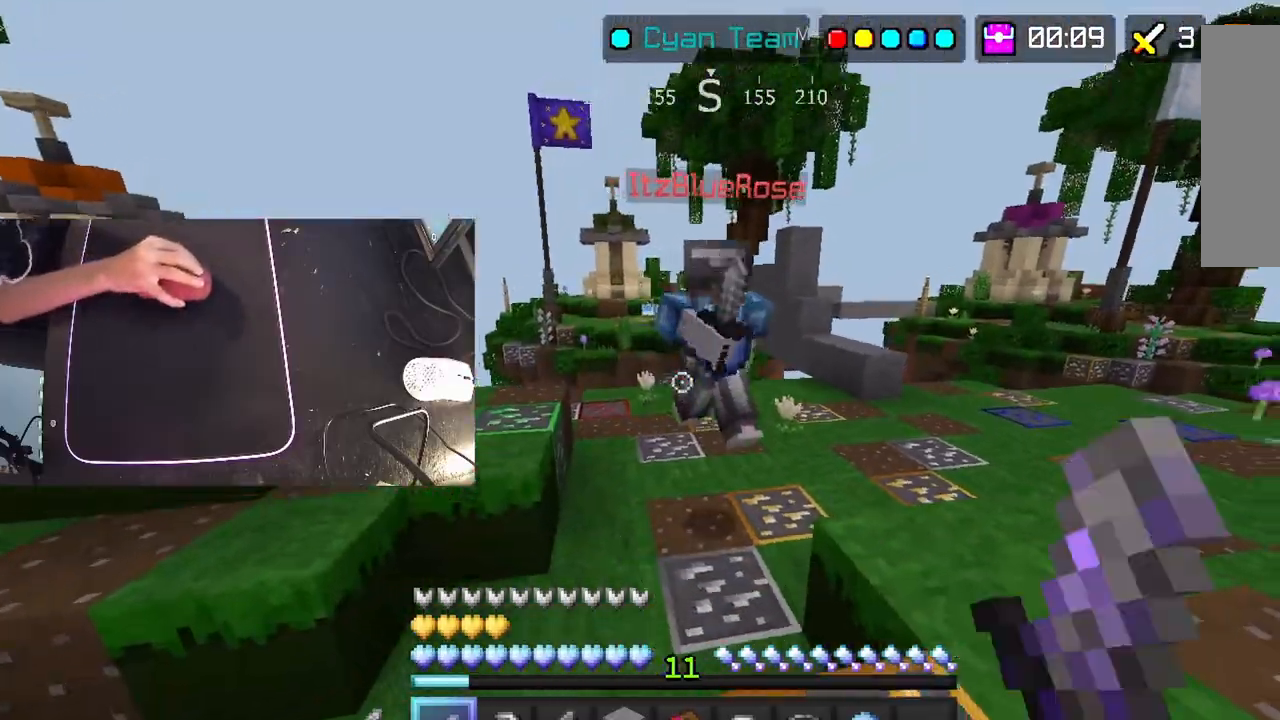
{"keys": [], "mouse": ["left"], "events": [[400, "a", "up"]]}
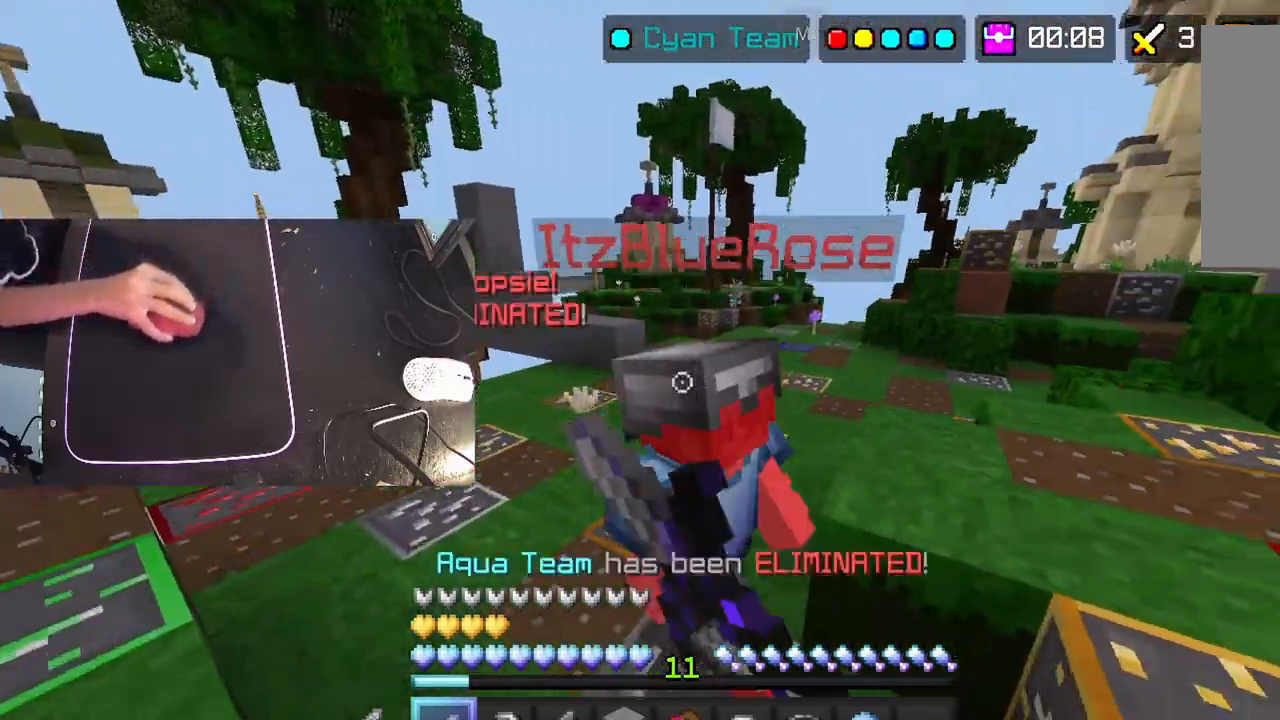
{"keys": [], "mouse": ["left"], "events": [[17, "shift", "down"], [117, "shift", "up"], [150, "shift", "down"], [167, "shift", "up"], [267, "mouse_left", "up"], [317, "mouse_left", "down"]]}
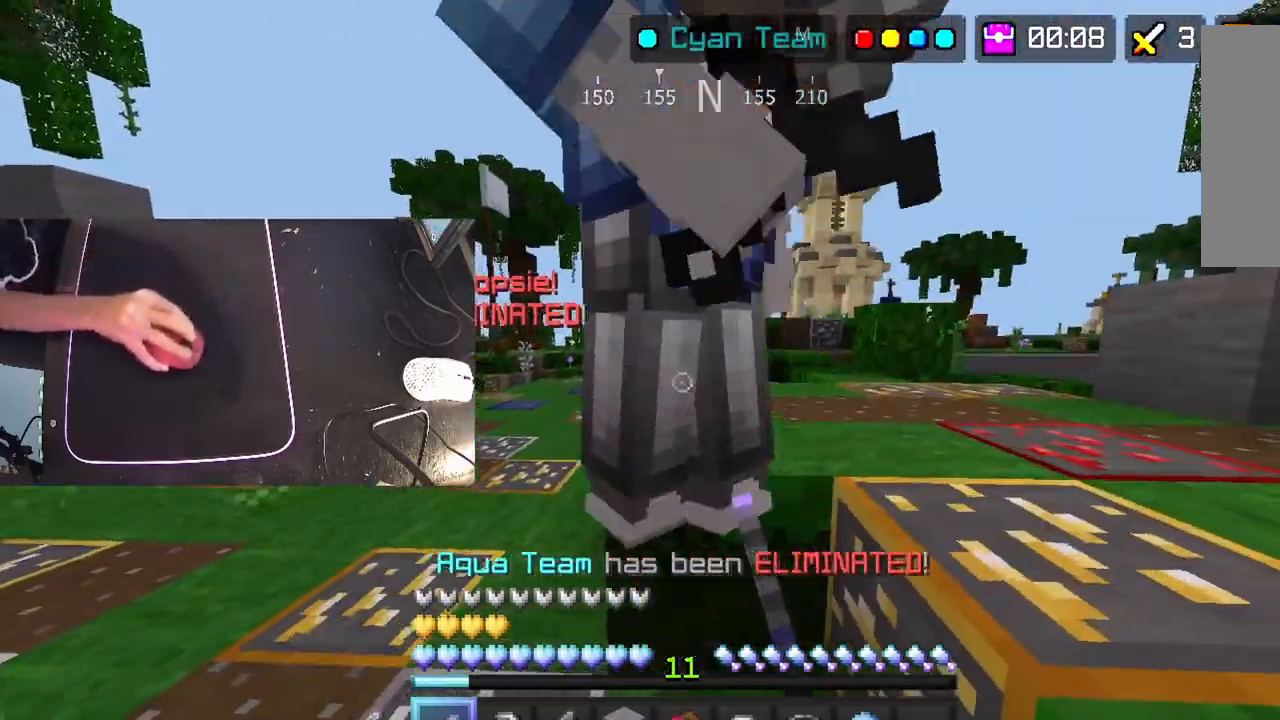
{"keys": [], "mouse": ["left"], "events": []}
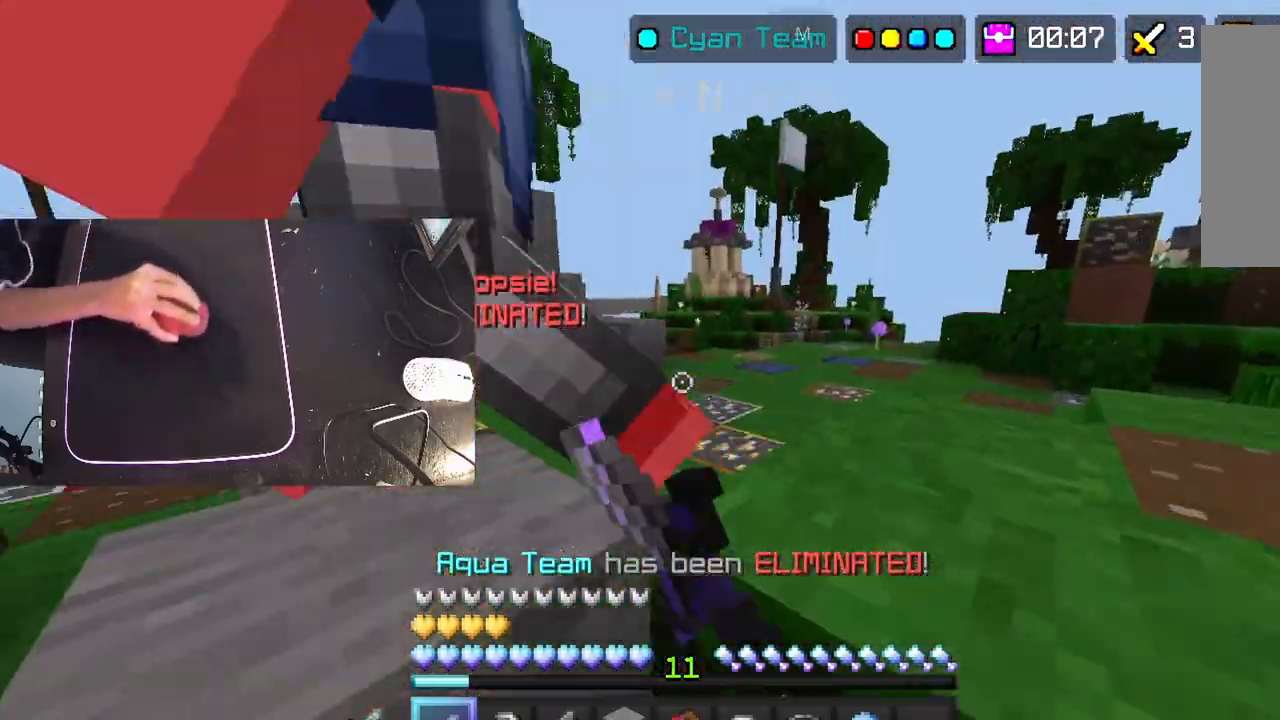
{"keys": ["shift", "space"], "mouse": ["left"]}
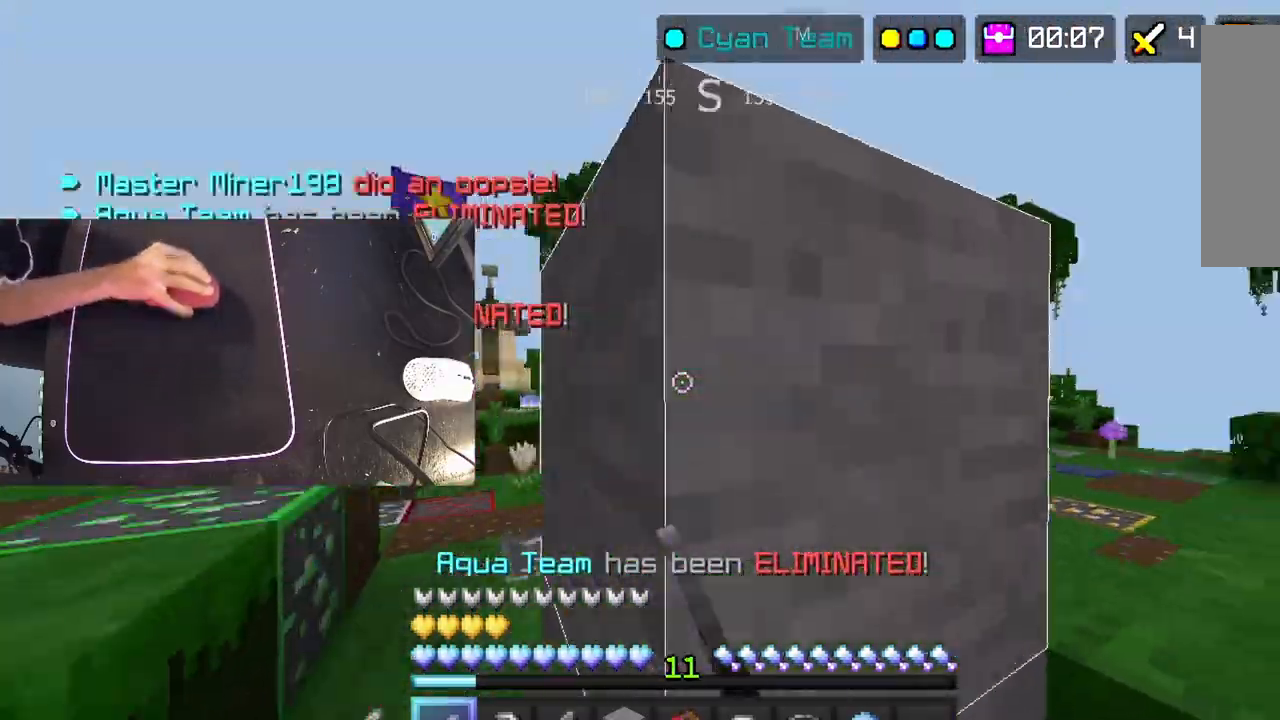
{"keys": [], "mouse": ["left"], "events": [[200, "space", "up"], [317, "shift", "up"]]}
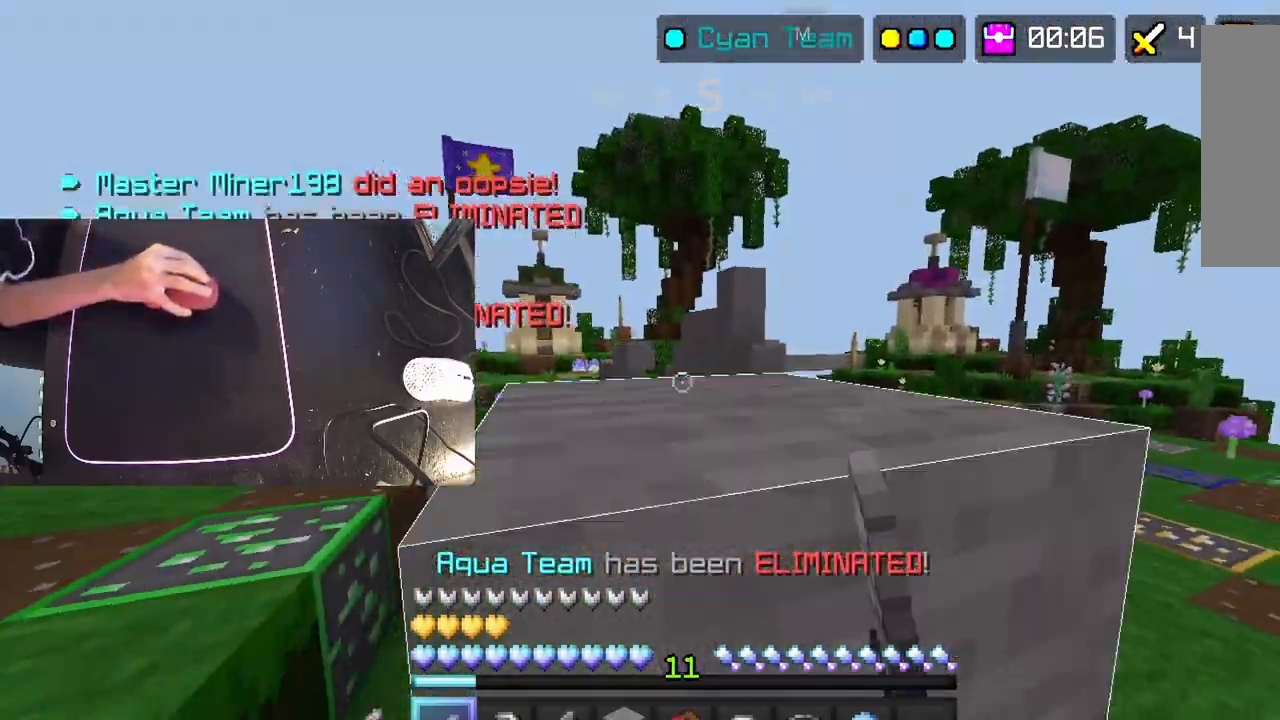
{"keys": ["shift"], "mouse": [], "events": [[67, "a", "down"], [67, "mouse_left", "up"], [367, "a", "up"], [367, "shift", "down"]]}
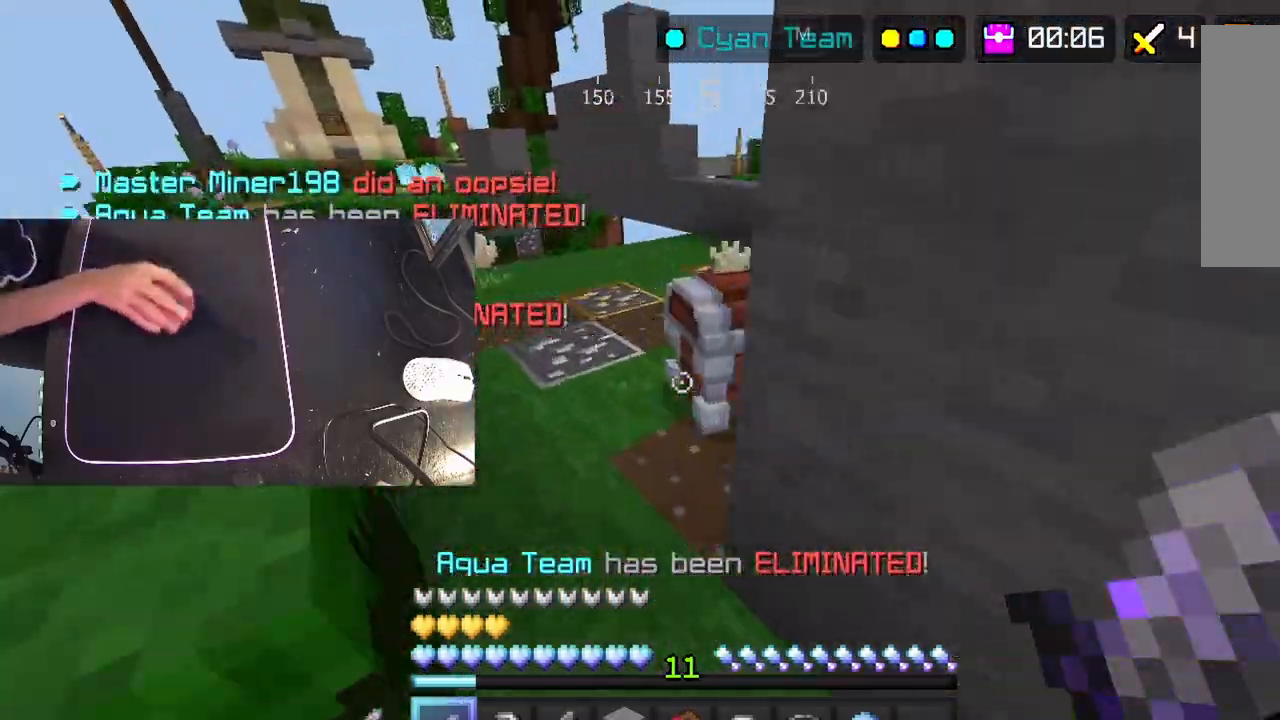
{"keys": ["a"], "mouse": [], "events": [[317, "a", "down"], [317, "shift", "up"]]}
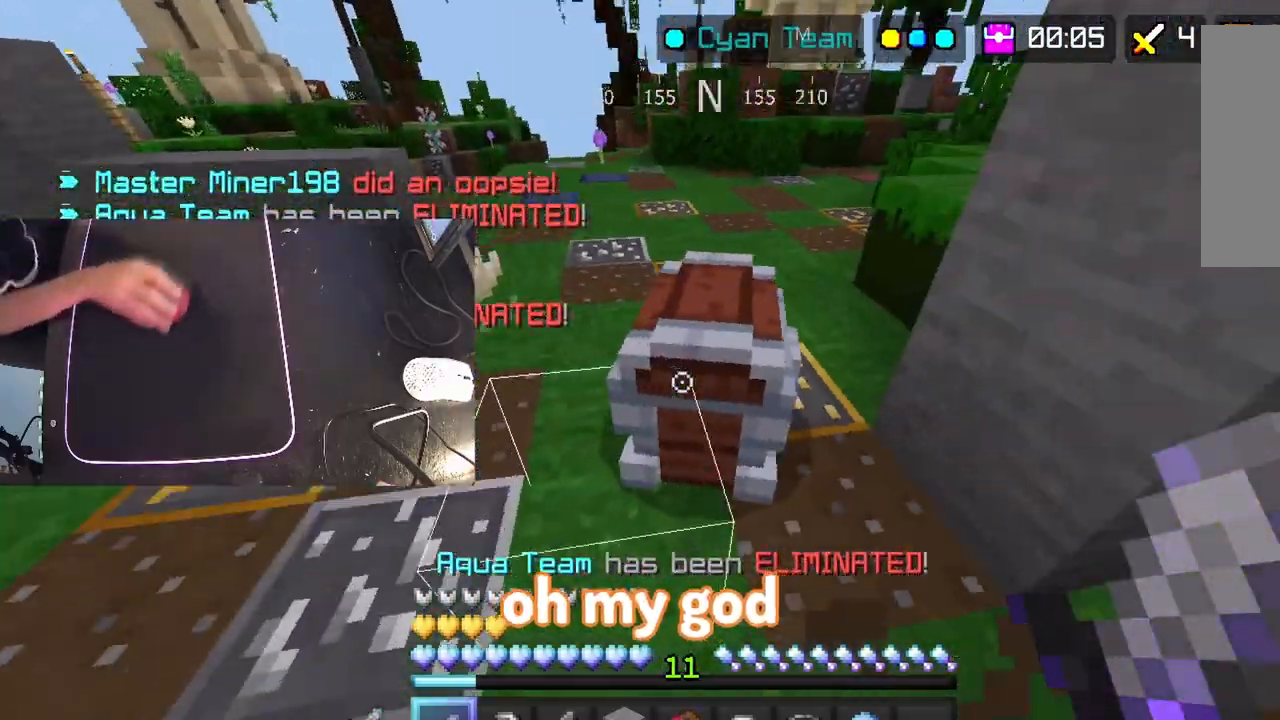
{"keys": [], "mouse": [], "events": [[67, "a", "up"]]}